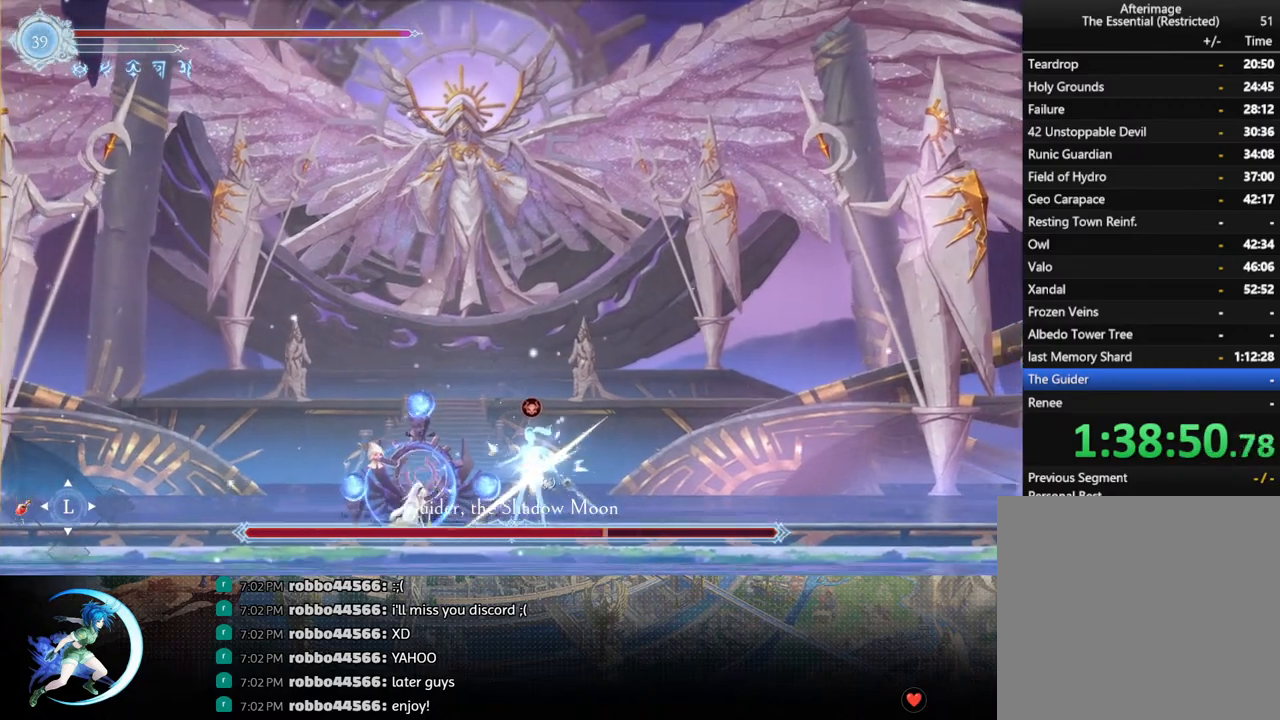
Gameplay with a controller (PlayStation layout); each line is a JSON object with the inputs held at the frame after it. "events" lists button and stick changes between this image and that frame as [ms after this image, input, new state], when the widget could be followed in between.
{"buttons": ["R1", "DPAD_LEFT"], "left_stick": "center", "right_stick": "center", "events": [[17, "TRIANGLE", "down"], [167, "TRIANGLE", "up"], [183, "DPAD_DOWN", "down"], [250, "DPAD_DOWN", "up"], [317, "TRIANGLE", "down"], [433, "DPAD_LEFT", "down"], [450, "TRIANGLE", "up"], [483, "R1", "down"]]}
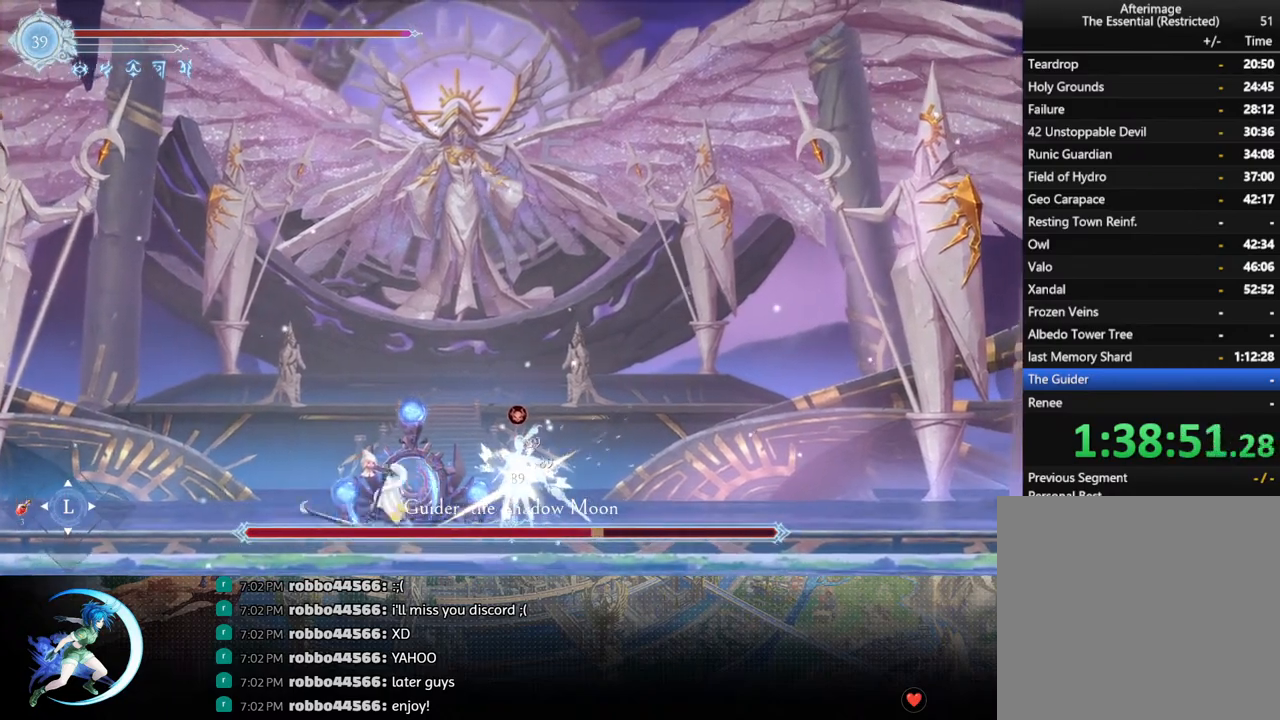
{"buttons": ["DPAD_LEFT"], "left_stick": "center", "right_stick": "center", "events": [[183, "R1", "up"]]}
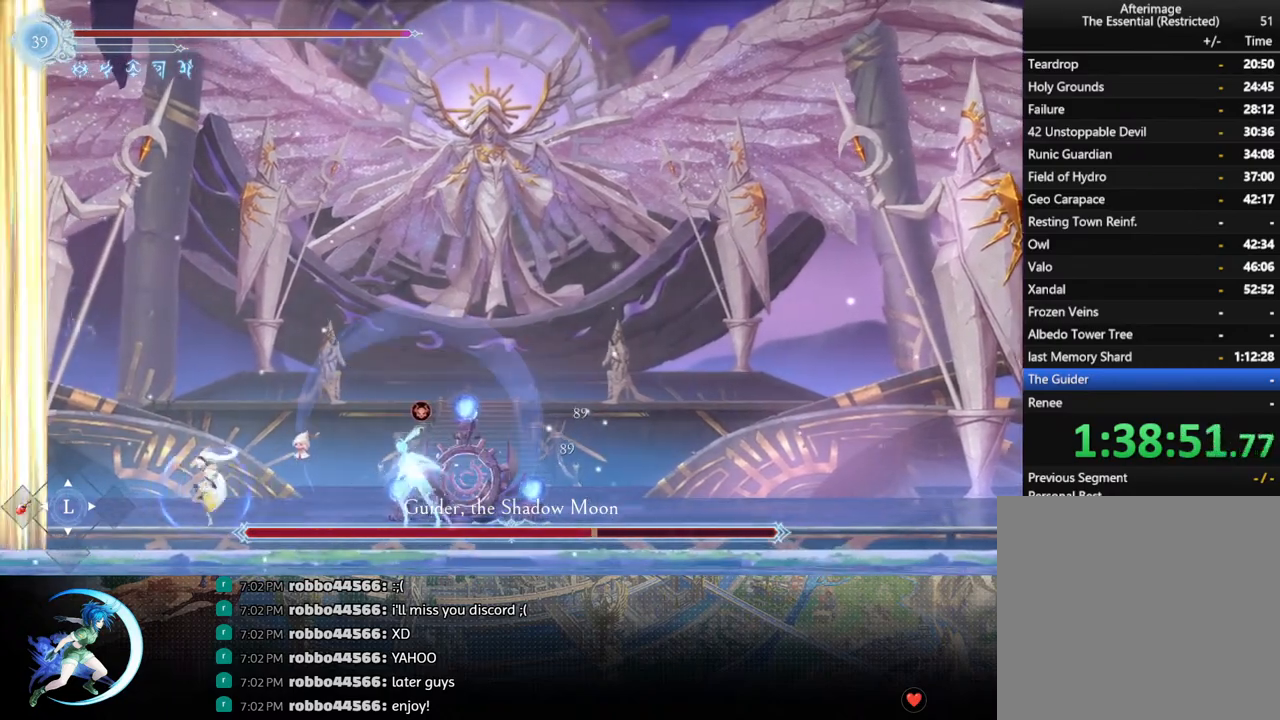
{"buttons": ["CROSS"], "left_stick": "center", "right_stick": "center", "events": [[467, "DPAD_LEFT", "up"], [500, "CROSS", "down"]]}
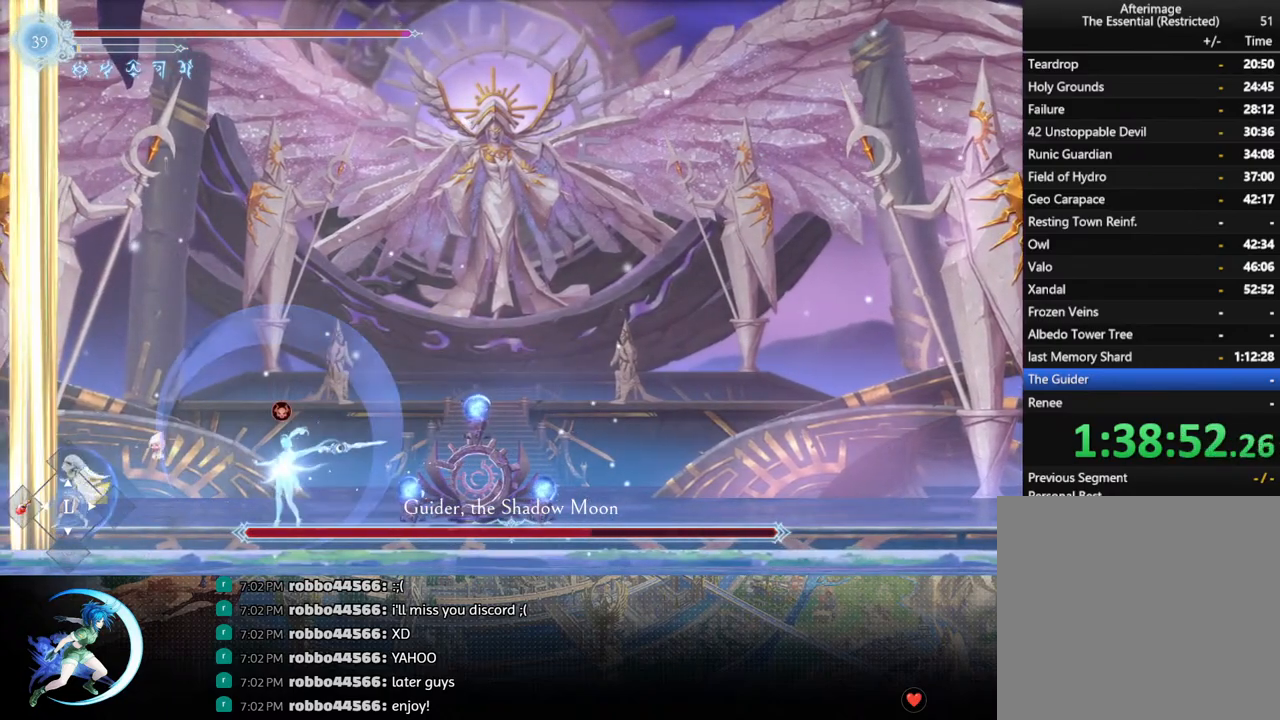
{"buttons": ["R1", "DPAD_DOWN"], "left_stick": "center", "right_stick": "center", "events": [[83, "CROSS", "up"], [83, "DPAD_RIGHT", "down"], [167, "CROSS", "down"], [333, "CROSS", "up"], [367, "R1", "down"], [467, "DPAD_DOWN", "down"], [500, "DPAD_RIGHT", "up"]]}
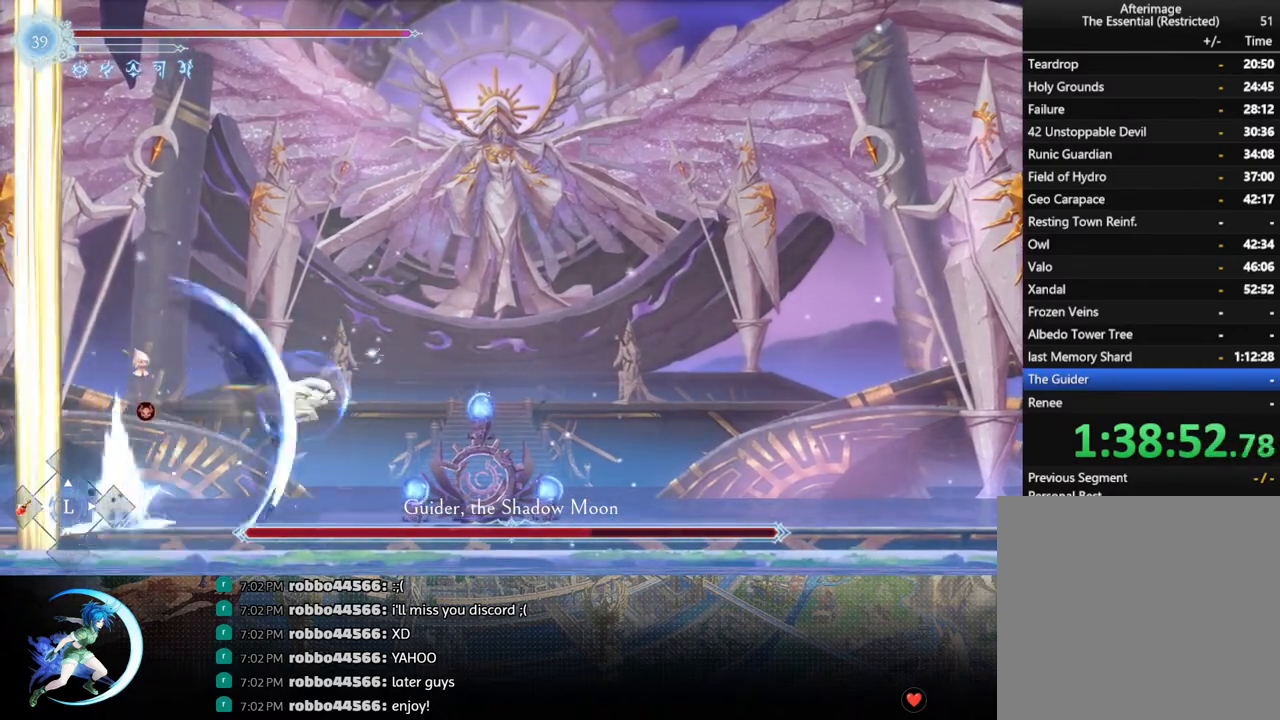
{"buttons": ["SQUARE", "DPAD_LEFT"], "left_stick": "center", "right_stick": "center", "events": [[17, "R1", "up"], [33, "CROSS", "down"], [50, "DPAD_LEFT", "down"], [83, "DPAD_DOWN", "up"], [150, "CROSS", "up"], [250, "CROSS", "down"], [350, "CROSS", "up"], [400, "SQUARE", "down"]]}
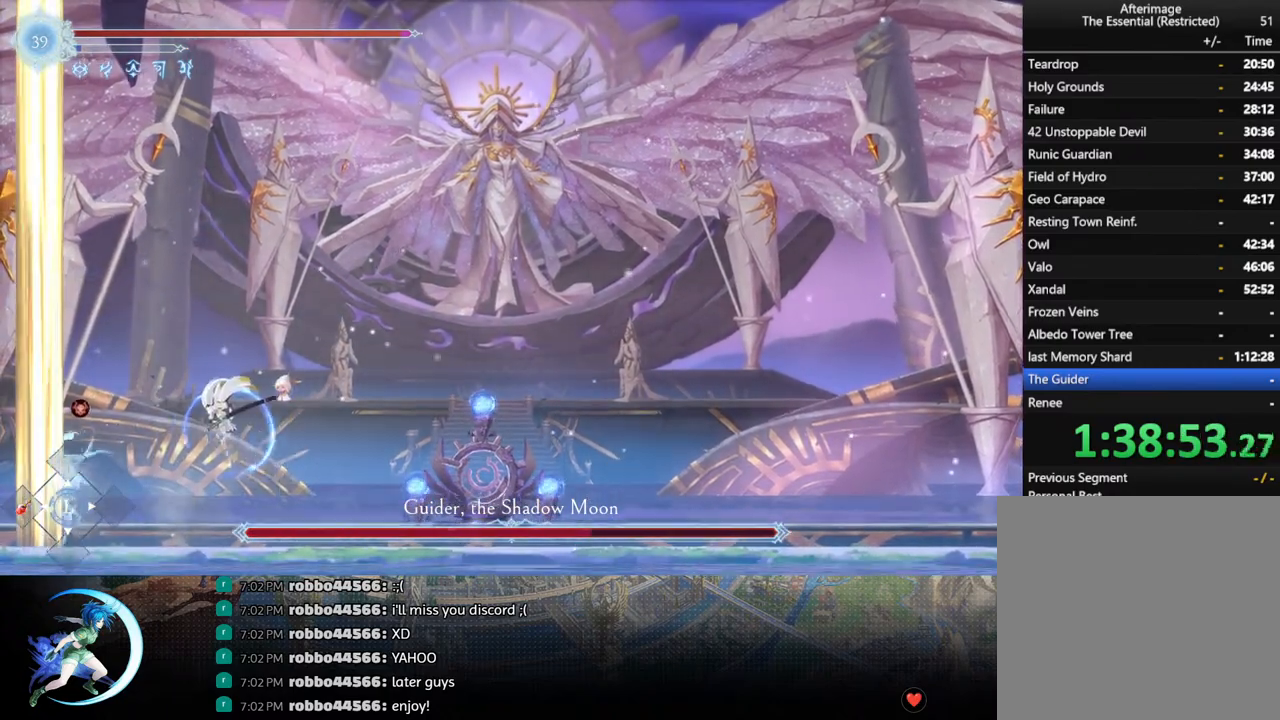
{"buttons": ["SQUARE"], "left_stick": "center", "right_stick": "center", "events": [[17, "SQUARE", "up"], [50, "DPAD_LEFT", "up"], [267, "DPAD_DOWN", "down"], [350, "DPAD_LEFT", "down"], [433, "DPAD_DOWN", "up"], [450, "SQUARE", "down"], [500, "DPAD_LEFT", "up"]]}
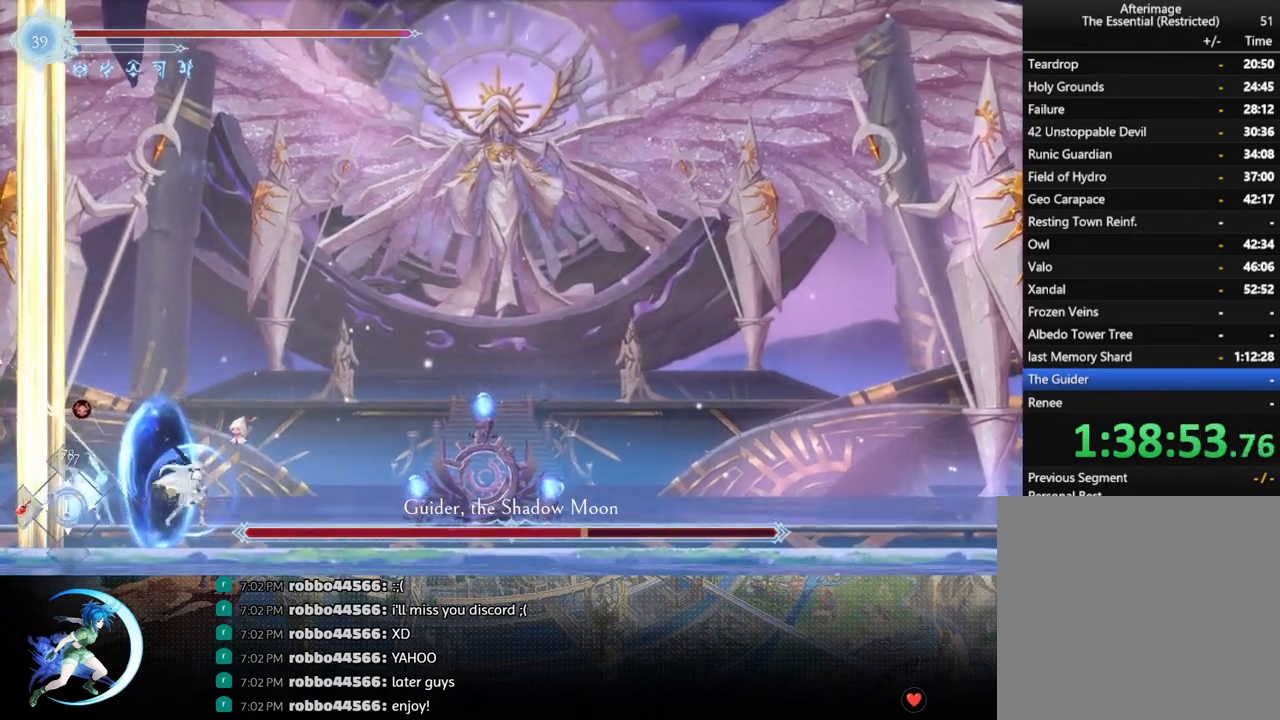
{"buttons": [], "left_stick": "center", "right_stick": "center", "events": [[100, "SQUARE", "up"], [350, "CROSS", "down"], [433, "CROSS", "up"]]}
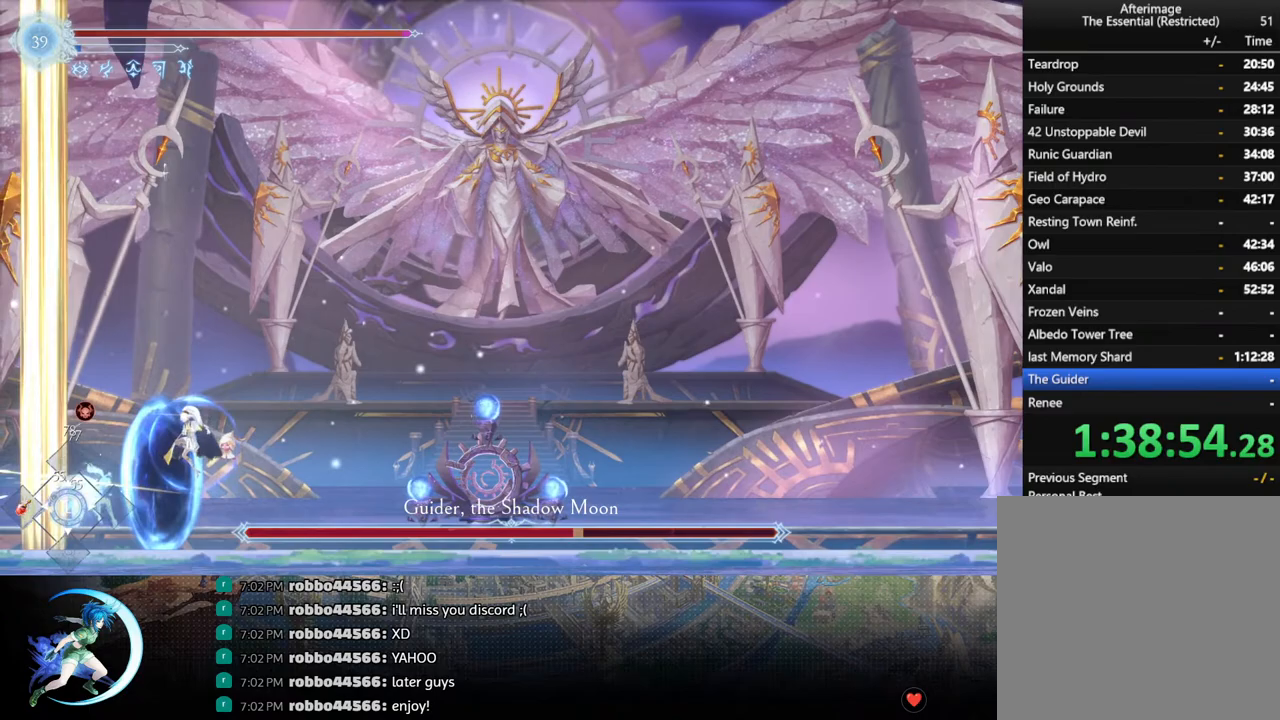
{"buttons": [], "left_stick": "center", "right_stick": "center", "events": [[133, "SQUARE", "down"], [217, "SQUARE", "up"]]}
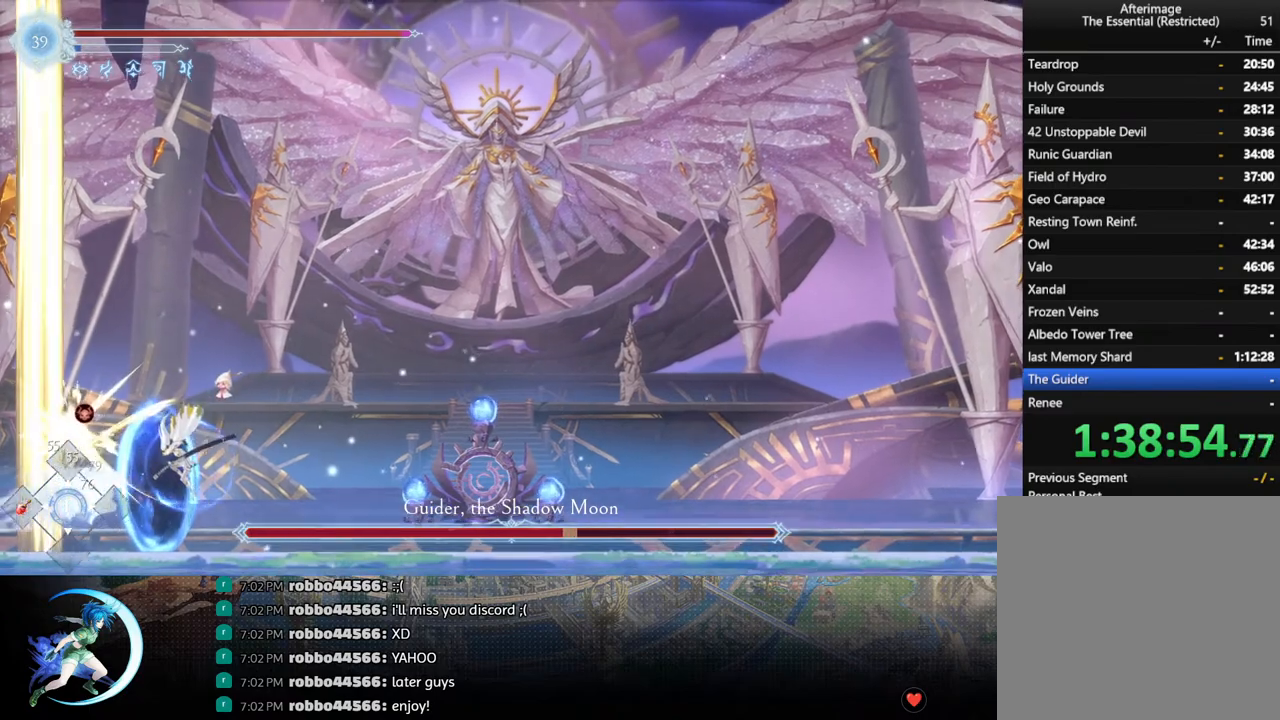
{"buttons": ["DPAD_RIGHT"], "left_stick": "center", "right_stick": "center", "events": [[50, "DPAD_RIGHT", "down"]]}
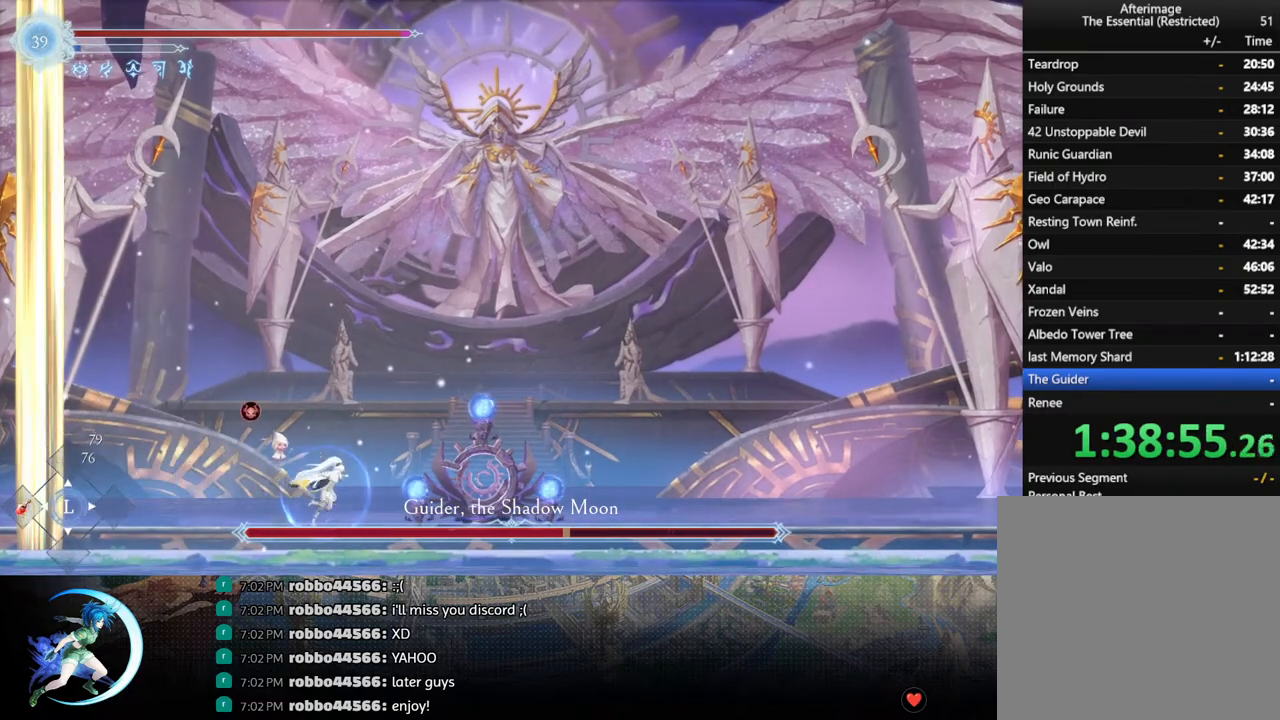
{"buttons": ["R1", "DPAD_LEFT"], "left_stick": "center", "right_stick": "center", "events": [[333, "DPAD_UP", "down"], [350, "DPAD_RIGHT", "up"], [350, "R1", "down"], [367, "DPAD_LEFT", "down"], [367, "DPAD_UP", "up"], [433, "R1", "up"], [500, "R1", "down"]]}
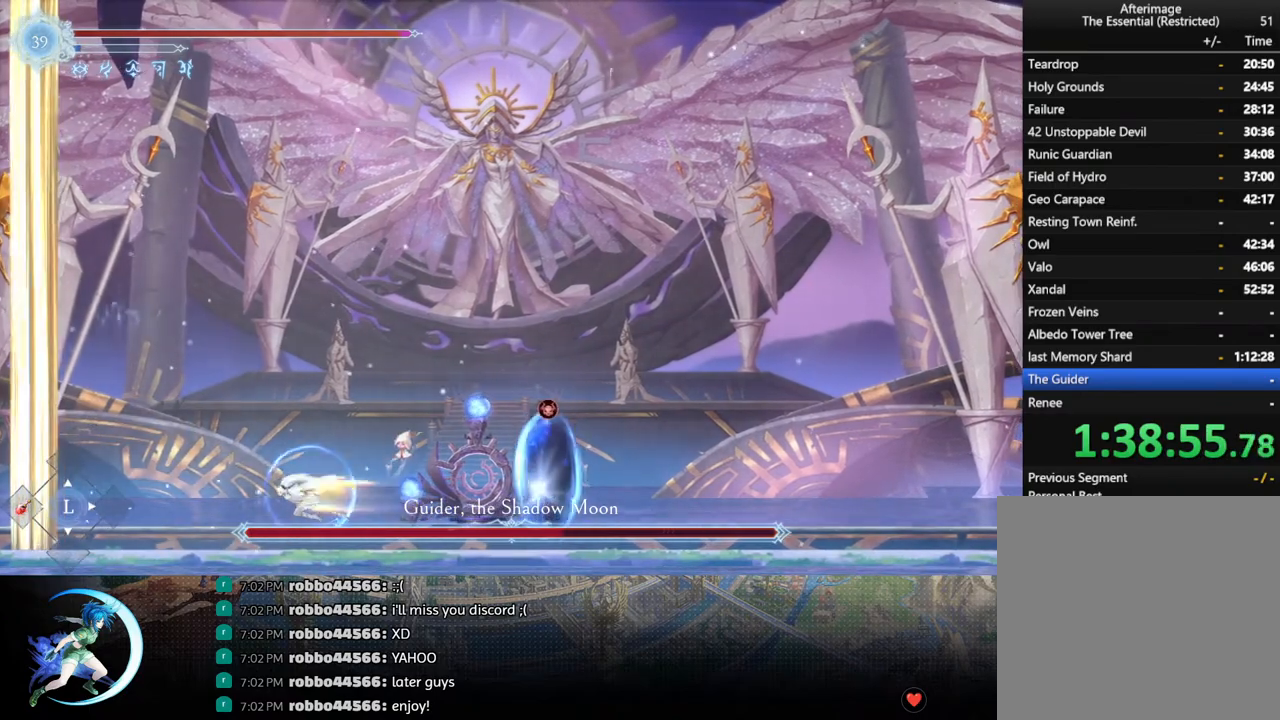
{"buttons": ["DPAD_LEFT"], "left_stick": "center", "right_stick": "center", "events": [[17, "DPAD_DOWN", "down"], [117, "R1", "up"], [150, "DPAD_LEFT", "up"], [167, "DPAD_DOWN", "up"], [350, "DPAD_LEFT", "down"]]}
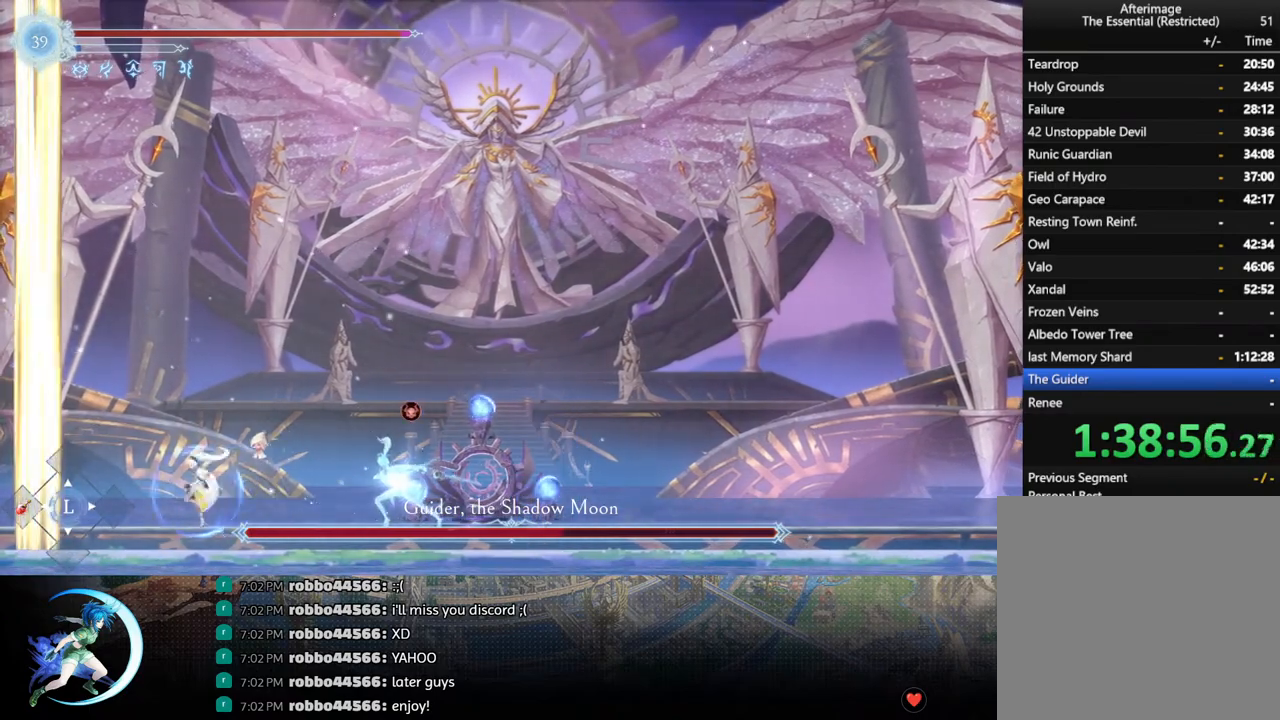
{"buttons": [], "left_stick": "center", "right_stick": "center", "events": [[17, "DPAD_DOWN", "down"], [33, "DPAD_LEFT", "up"], [50, "DPAD_DOWN", "up"], [50, "DPAD_RIGHT", "down"], [67, "CROSS", "down"], [133, "CROSS", "up"], [200, "SQUARE", "down"], [317, "SQUARE", "up"], [450, "DPAD_RIGHT", "up"]]}
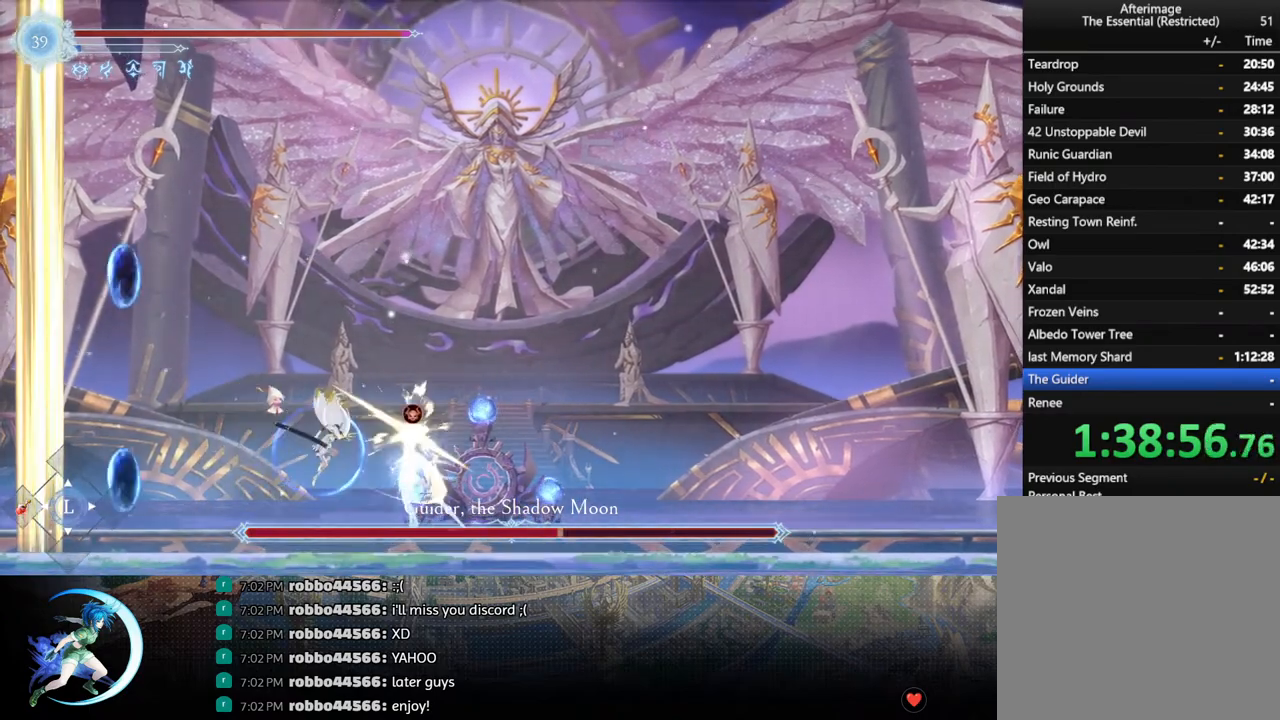
{"buttons": [], "left_stick": "center", "right_stick": "center", "events": [[83, "DPAD_DOWN", "down"], [150, "DPAD_RIGHT", "down"], [200, "DPAD_DOWN", "up"], [250, "SQUARE", "down"], [317, "DPAD_RIGHT", "up"], [417, "SQUARE", "up"]]}
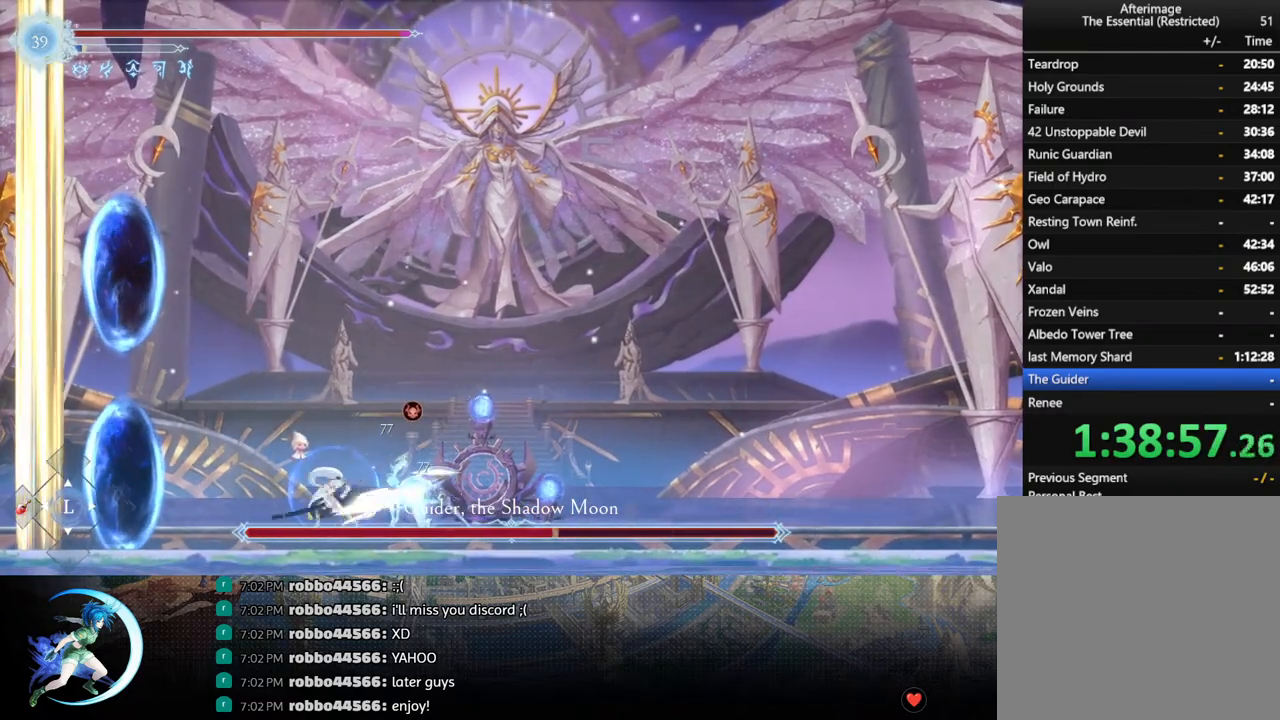
{"buttons": [], "left_stick": "center", "right_stick": "center", "events": [[217, "CROSS", "down"], [300, "CROSS", "up"], [350, "SQUARE", "down"], [417, "SQUARE", "up"]]}
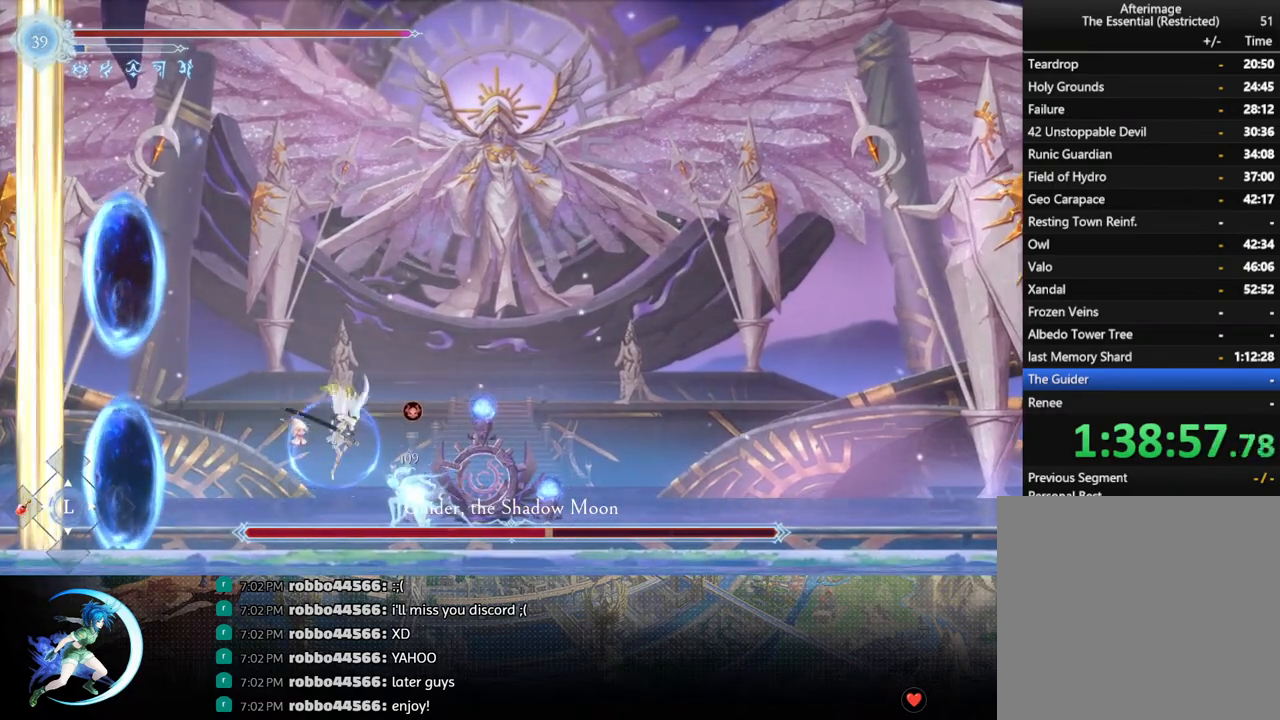
{"buttons": ["CROSS", "DPAD_RIGHT"], "left_stick": "center", "right_stick": "center", "events": [[150, "DPAD_LEFT", "down"], [367, "CROSS", "down"], [417, "DPAD_LEFT", "up"], [467, "DPAD_RIGHT", "down"]]}
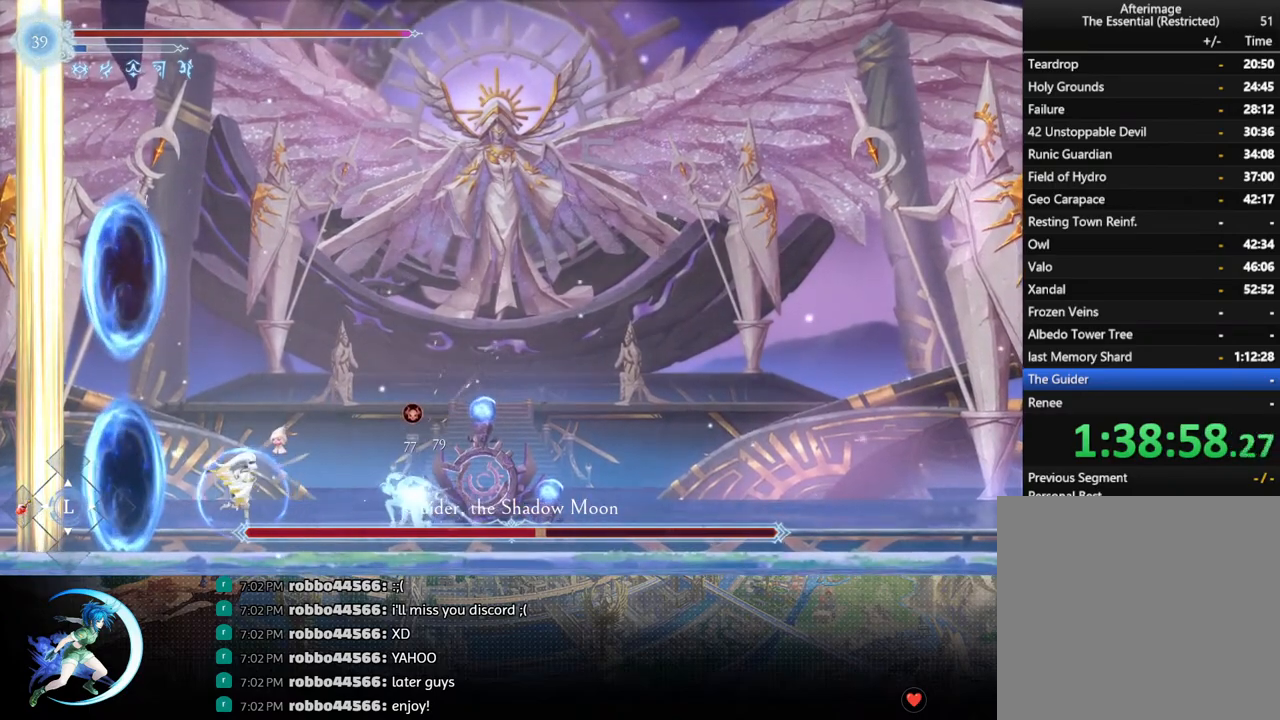
{"buttons": ["DPAD_RIGHT"], "left_stick": "center", "right_stick": "center", "events": [[83, "CROSS", "up"], [117, "R1", "down"], [217, "R1", "up"], [300, "DPAD_RIGHT", "up"], [300, "DPAD_UP", "down"], [350, "DPAD_UP", "up"], [467, "DPAD_RIGHT", "down"]]}
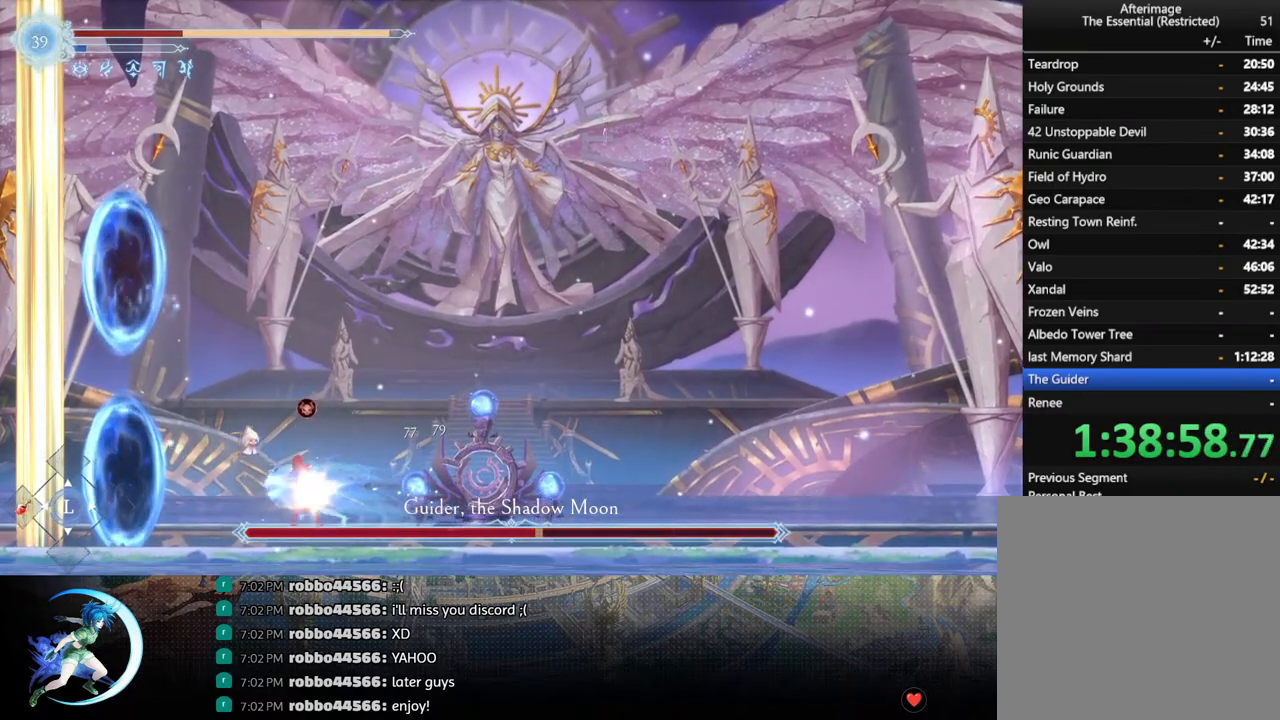
{"buttons": ["R1", "DPAD_RIGHT"], "left_stick": "center", "right_stick": "center", "events": [[433, "R1", "down"]]}
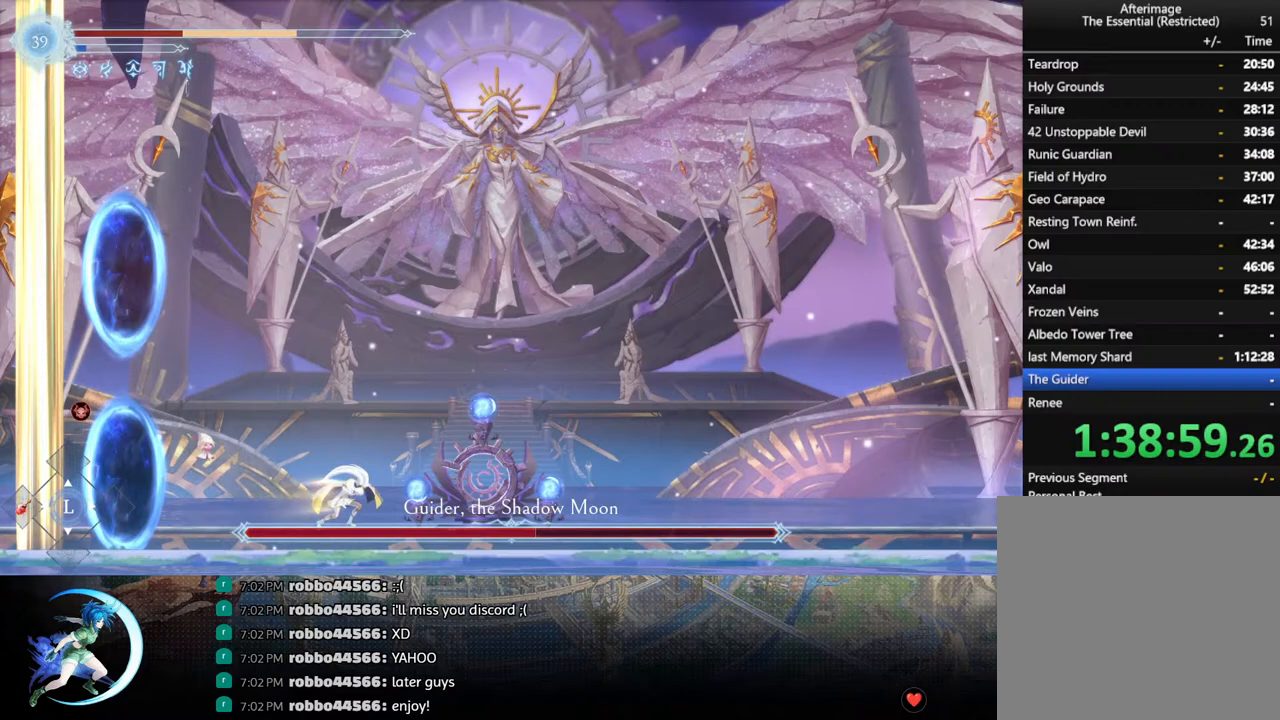
{"buttons": ["DPAD_LEFT"], "left_stick": "center", "right_stick": "center", "events": [[17, "DPAD_DOWN", "down"], [33, "R1", "up"], [83, "R1", "down"], [200, "R1", "up"], [217, "DPAD_DOWN", "up"], [217, "DPAD_RIGHT", "up"], [500, "DPAD_LEFT", "down"]]}
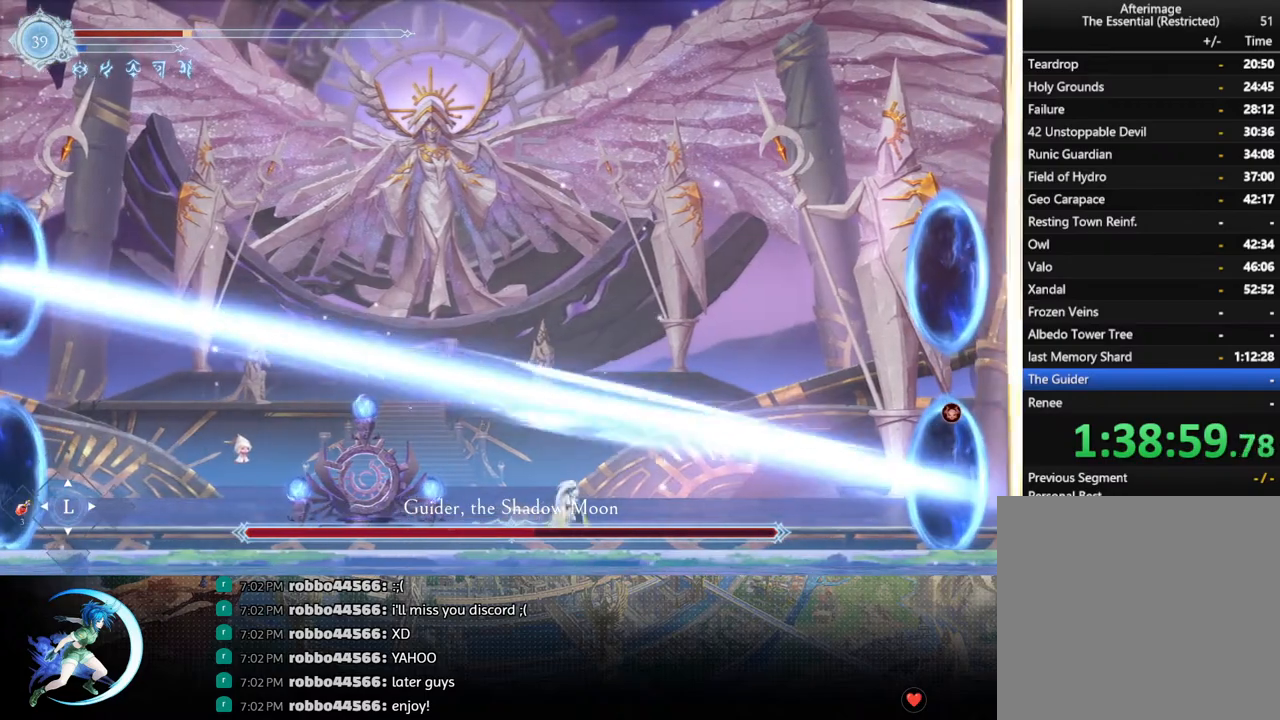
{"buttons": [], "left_stick": "center", "right_stick": "center", "events": [[100, "DPAD_LEFT", "up"], [250, "DPAD_LEFT", "down"], [333, "DPAD_LEFT", "up"]]}
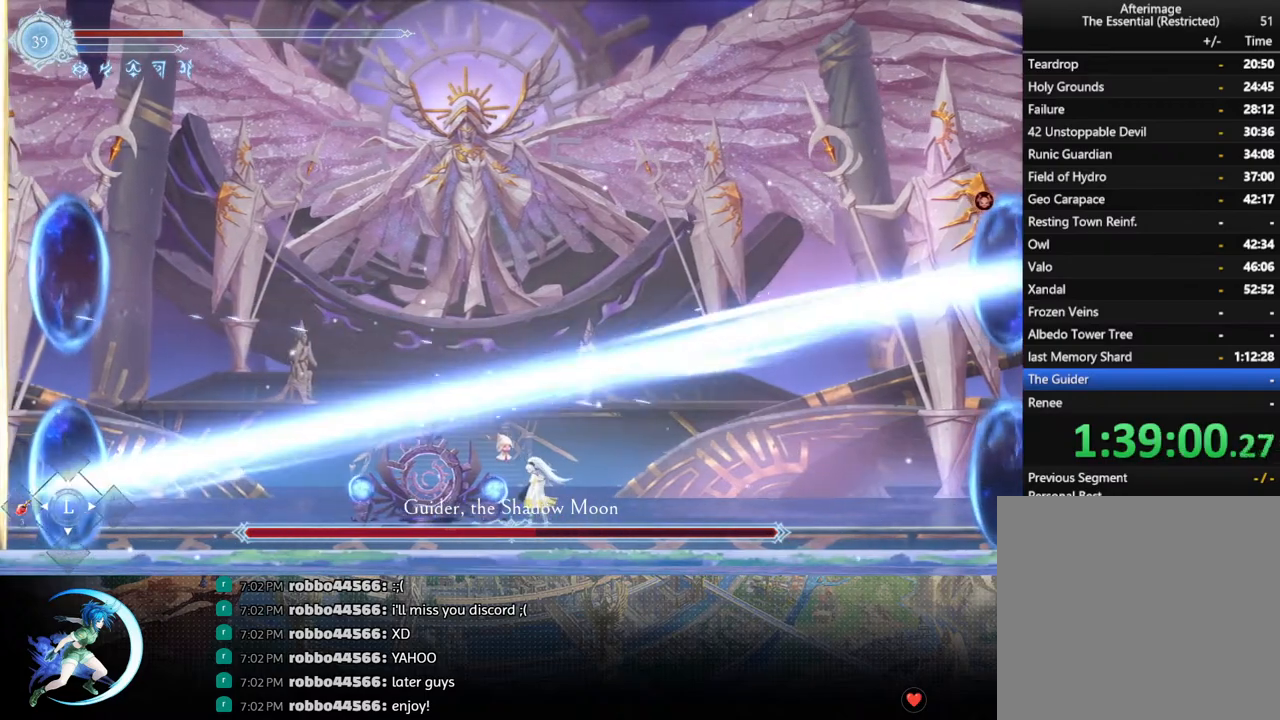
{"buttons": ["CROSS"], "left_stick": "center", "right_stick": "center", "events": [[250, "CROSS", "down"]]}
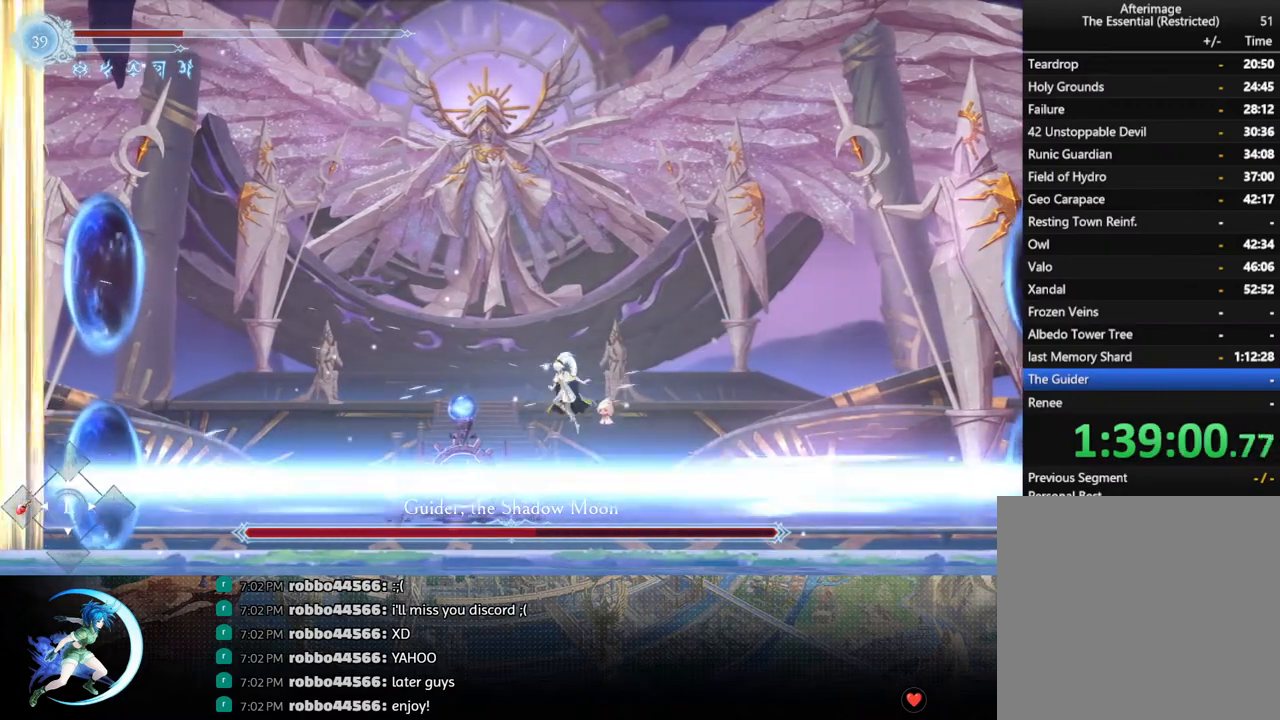
{"buttons": ["DPAD_RIGHT"], "left_stick": "center", "right_stick": "center", "events": [[17, "CROSS", "up"], [500, "DPAD_RIGHT", "down"]]}
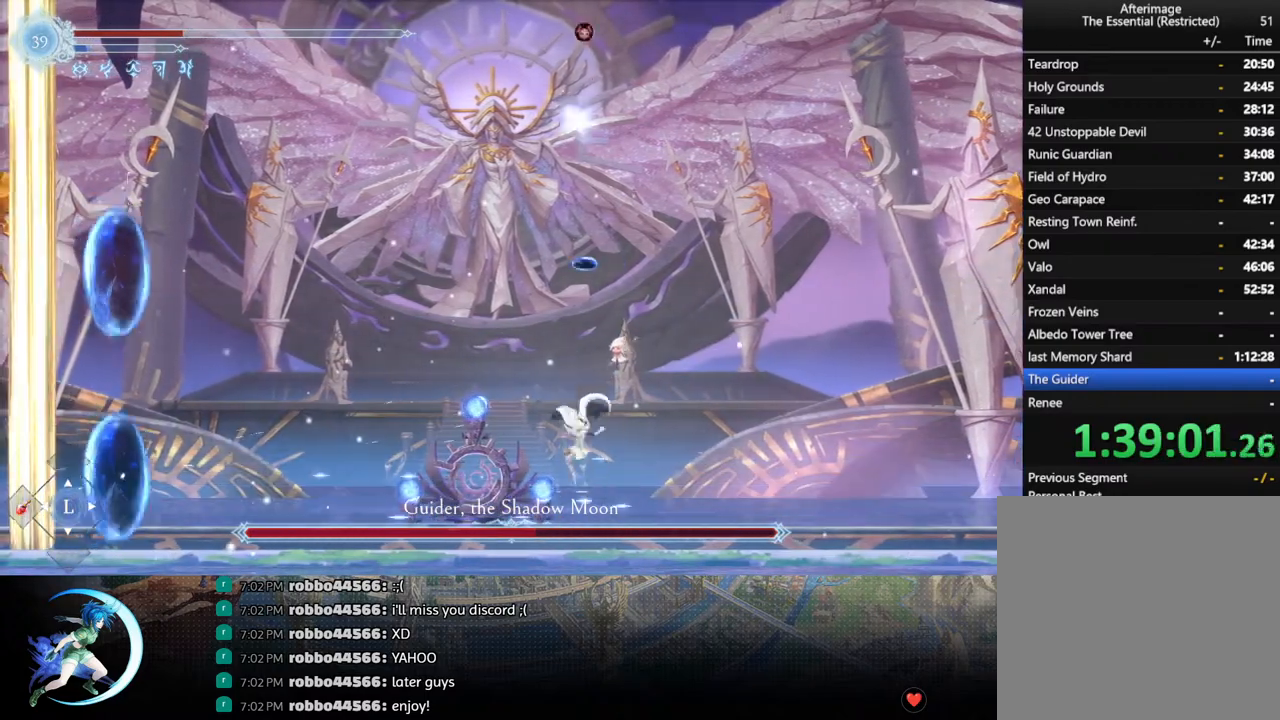
{"buttons": ["CROSS", "DPAD_LEFT"], "left_stick": "center", "right_stick": "center", "events": [[133, "R1", "down"], [283, "R1", "up"], [333, "DPAD_RIGHT", "up"], [400, "DPAD_LEFT", "down"], [467, "CROSS", "down"]]}
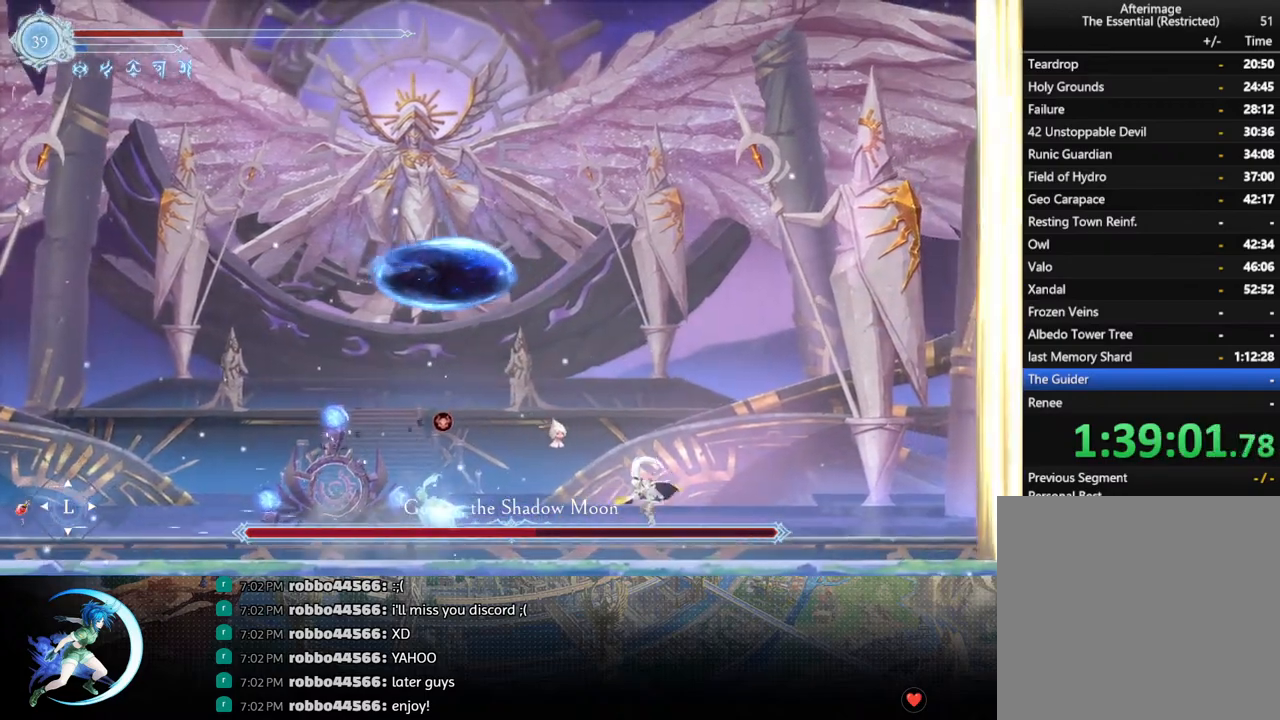
{"buttons": ["DPAD_DOWN"], "left_stick": "center", "right_stick": "center", "events": [[83, "CROSS", "up"], [117, "SQUARE", "down"], [267, "SQUARE", "up"], [333, "DPAD_LEFT", "up"], [500, "DPAD_DOWN", "down"]]}
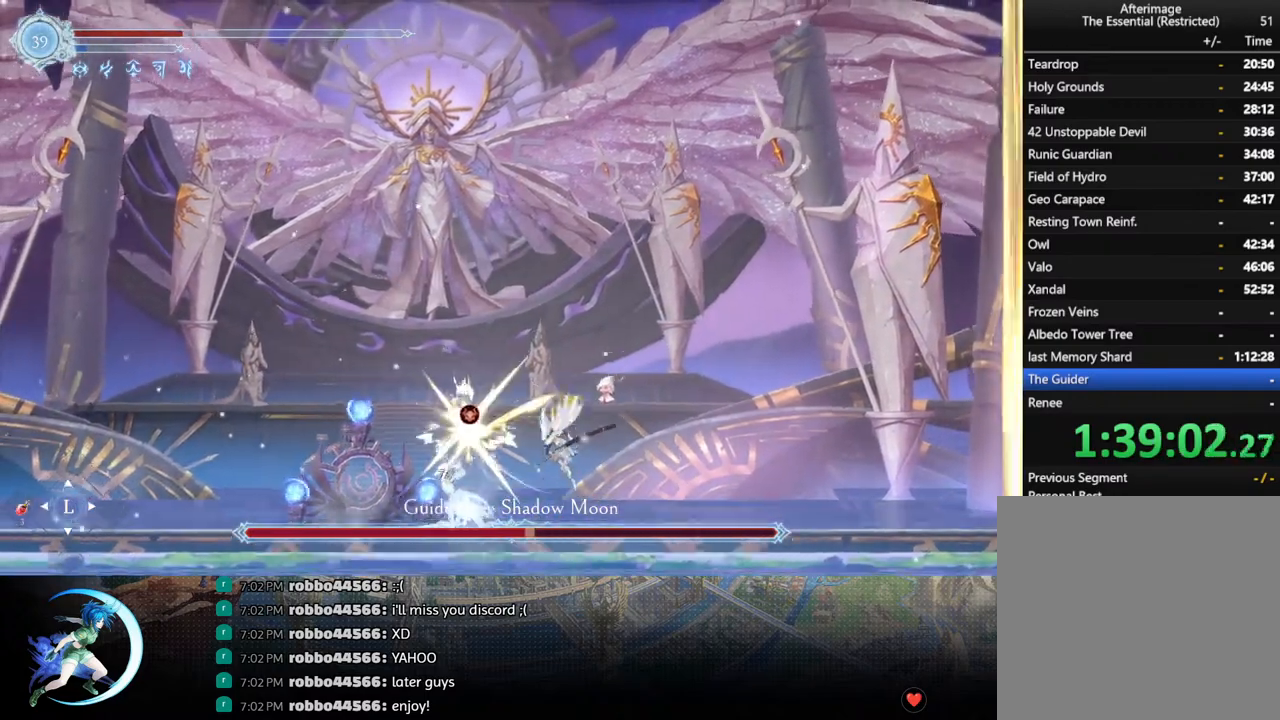
{"buttons": [], "left_stick": "center", "right_stick": "center", "events": [[100, "DPAD_LEFT", "down"], [200, "DPAD_DOWN", "up"], [217, "SQUARE", "down"], [267, "DPAD_LEFT", "up"], [367, "SQUARE", "up"]]}
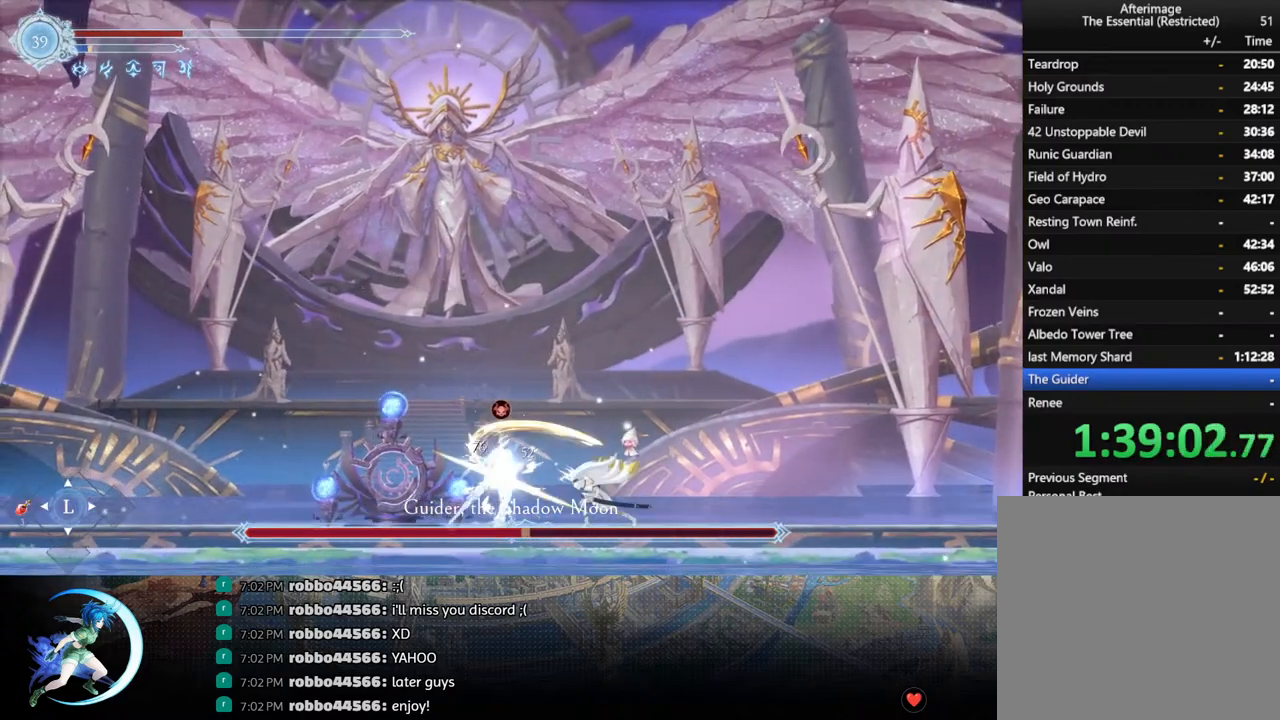
{"buttons": [], "left_stick": "center", "right_stick": "center", "events": [[67, "CROSS", "down"], [150, "CROSS", "up"], [200, "SQUARE", "down"], [300, "SQUARE", "up"]]}
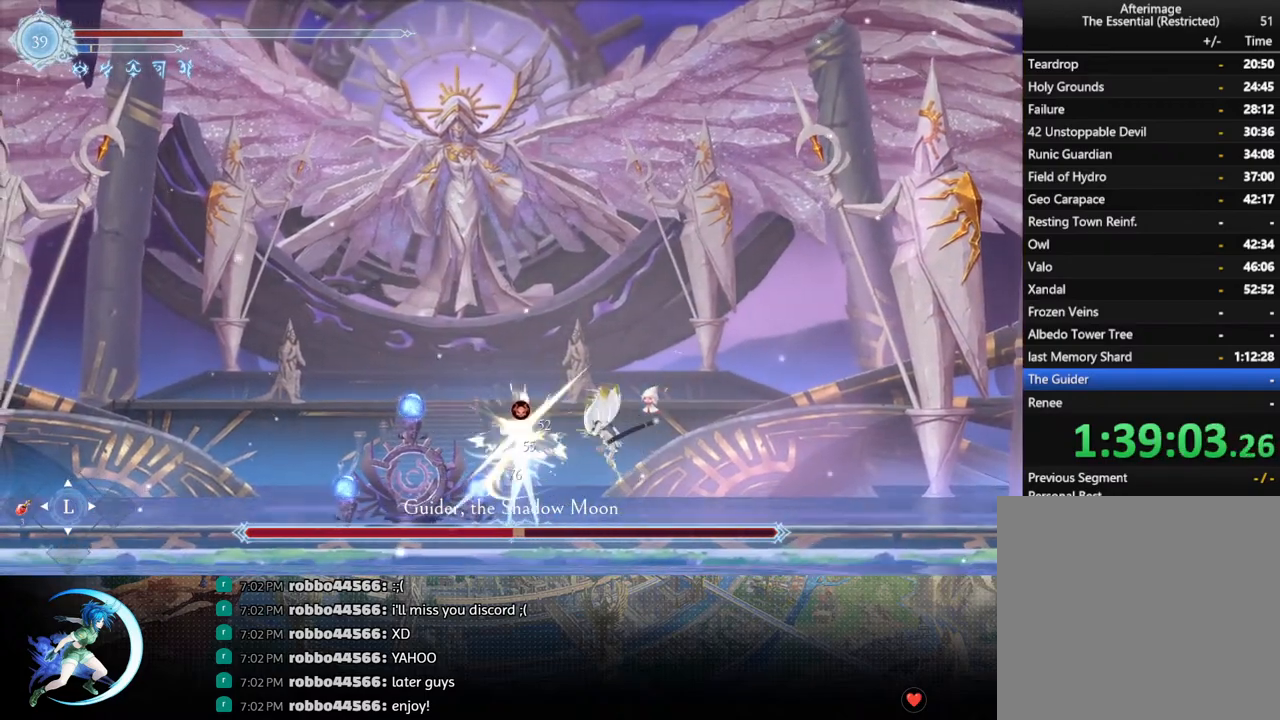
{"buttons": ["DPAD_RIGHT"], "left_stick": "center", "right_stick": "center", "events": [[167, "DPAD_RIGHT", "down"], [233, "R1", "down"], [400, "R1", "up"]]}
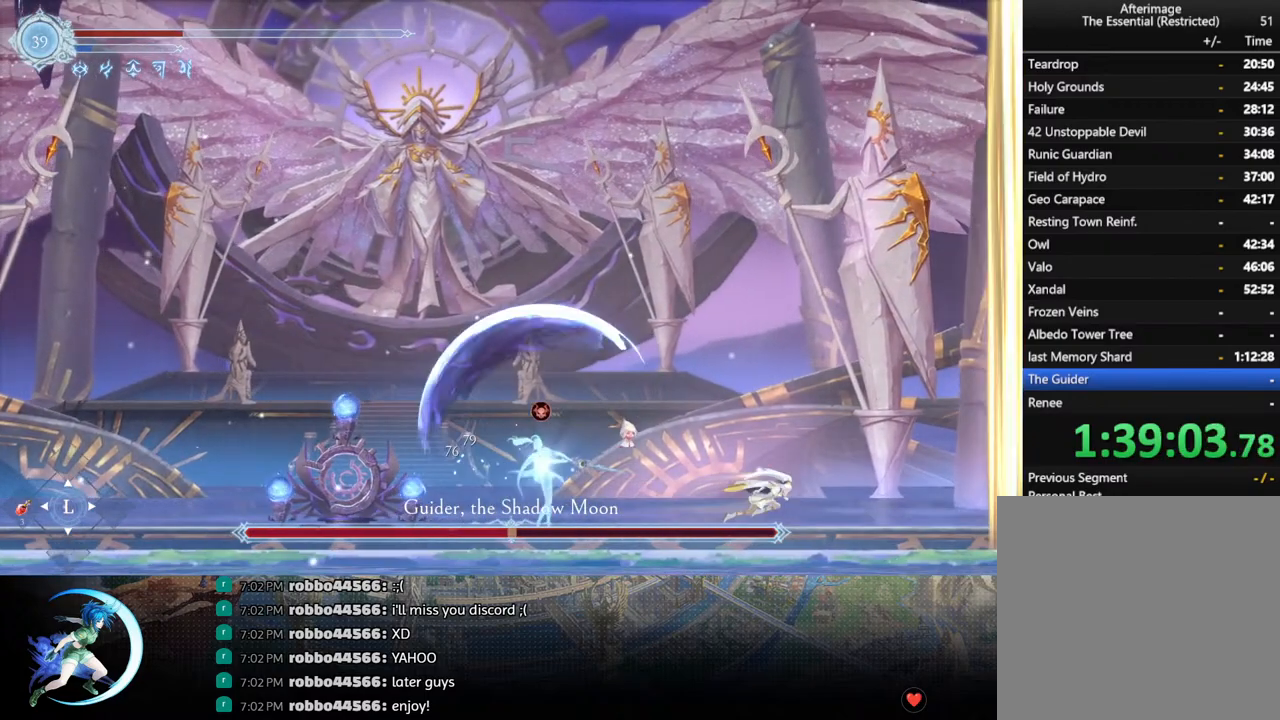
{"buttons": ["DPAD_RIGHT"], "left_stick": "center", "right_stick": "center", "events": []}
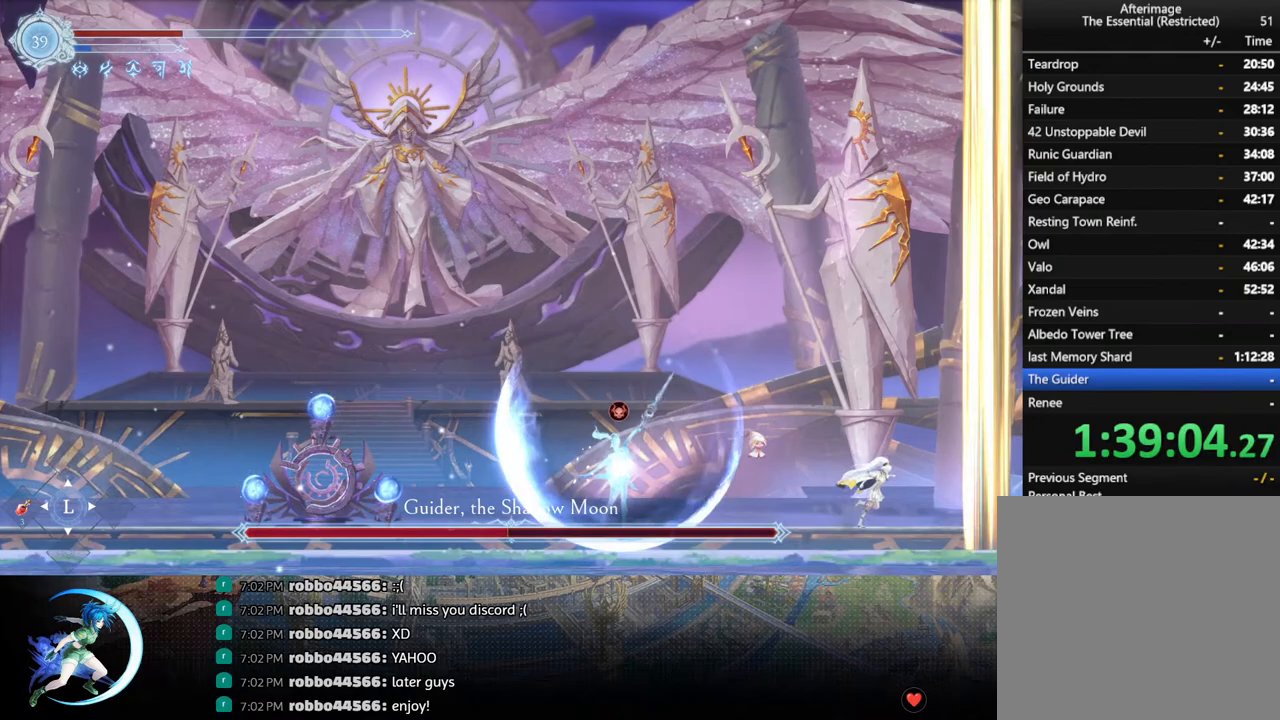
{"buttons": ["DPAD_LEFT"], "left_stick": "center", "right_stick": "center", "events": [[183, "DPAD_RIGHT", "up"], [383, "CROSS", "down"], [400, "DPAD_LEFT", "down"], [467, "CROSS", "up"]]}